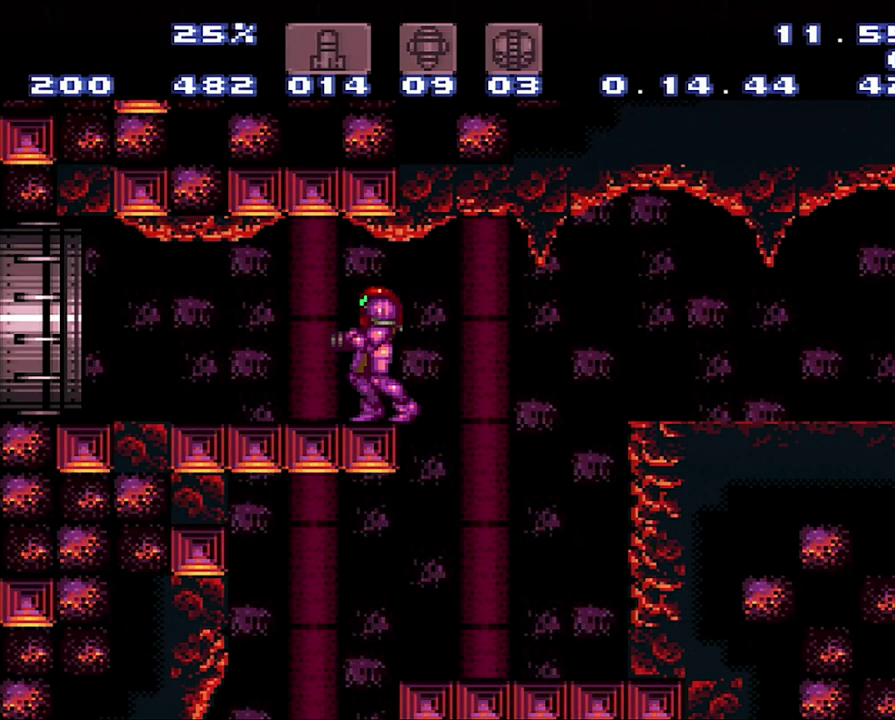
Gameplay with a controller (Nintendo layout); each line is a JSON object with the inputs held at the frame after it. "events" lists button and stick changes between this image and that frame as [ms after this image, input, new state], when the widget could be followed in between. Not read: L3 R3.
{"buttons": ["A"], "events": [[500, "A", "down"]]}
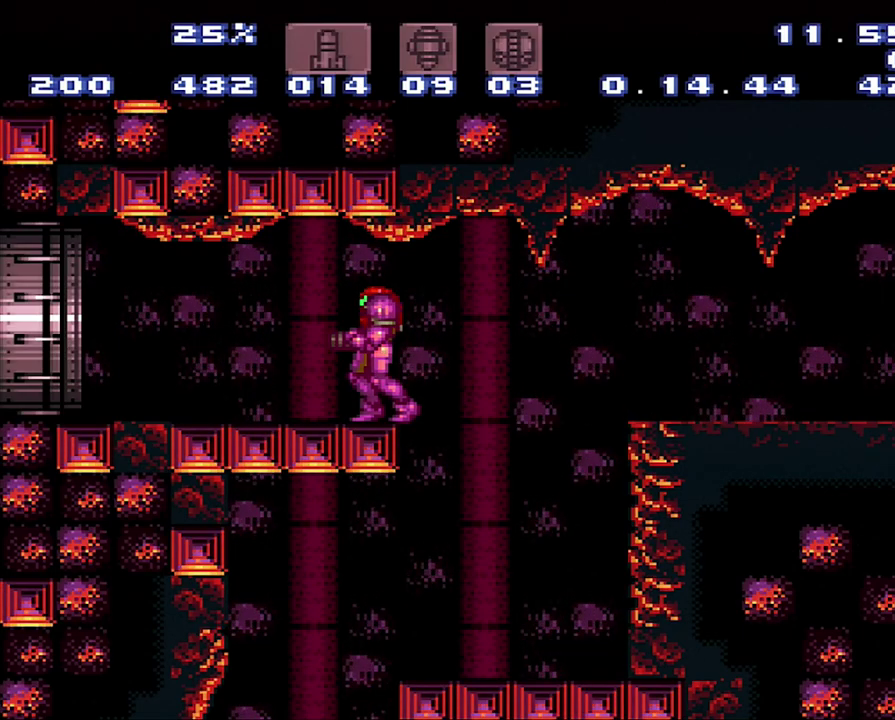
{"buttons": ["A", "B", "DPAD_LEFT"], "events": [[167, "DPAD_LEFT", "down"], [450, "B", "down"]]}
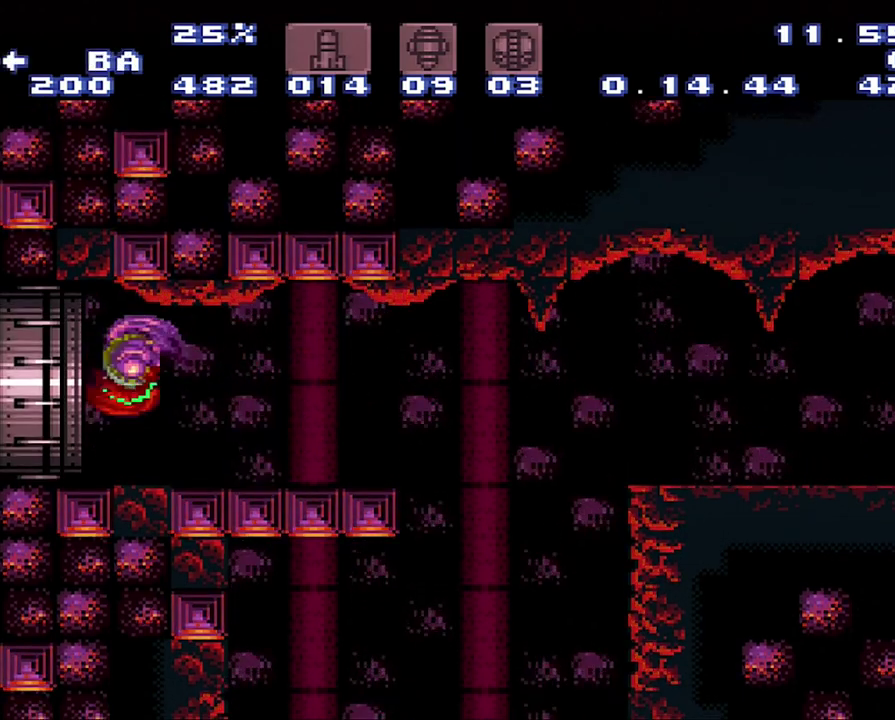
{"buttons": ["DPAD_LEFT"], "events": [[33, "A", "up"], [483, "B", "up"]]}
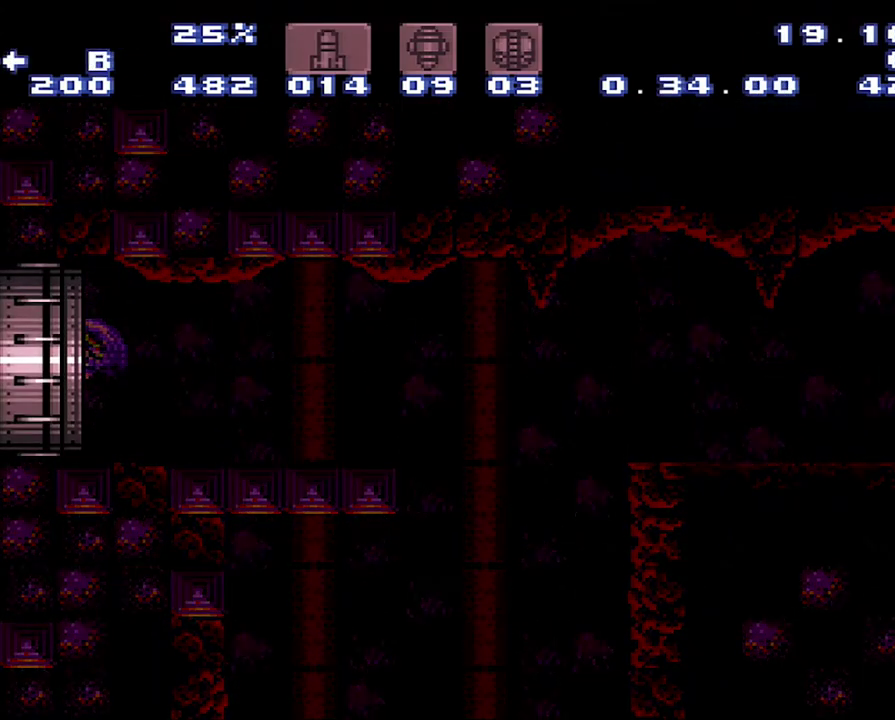
{"buttons": [], "events": [[250, "DPAD_LEFT", "up"]]}
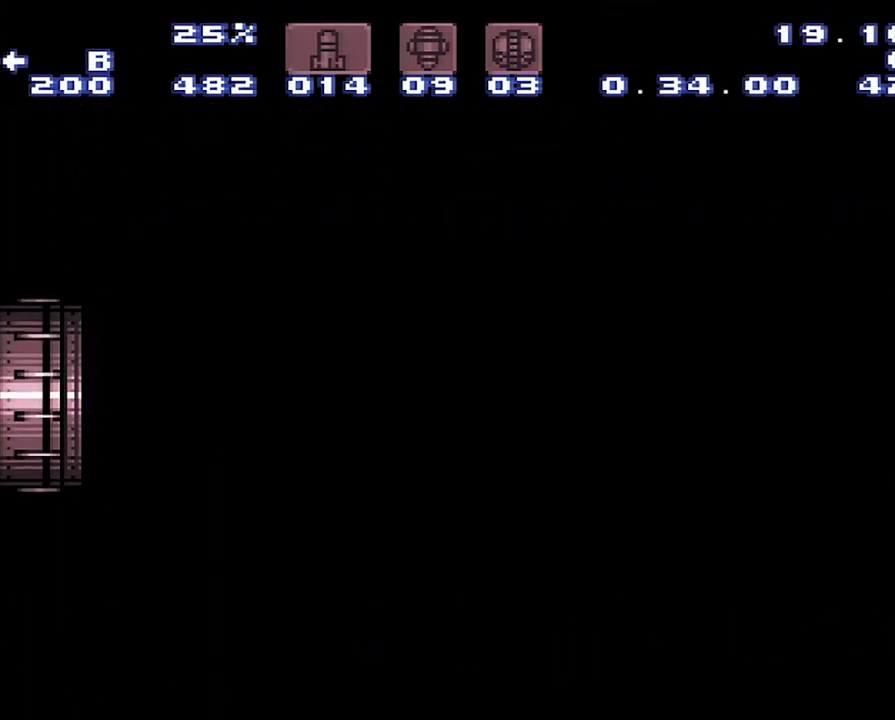
{"buttons": [], "events": [[67, "SELECT", "down"], [67, "Y", "down"], [300, "SELECT", "up"], [300, "Y", "up"]]}
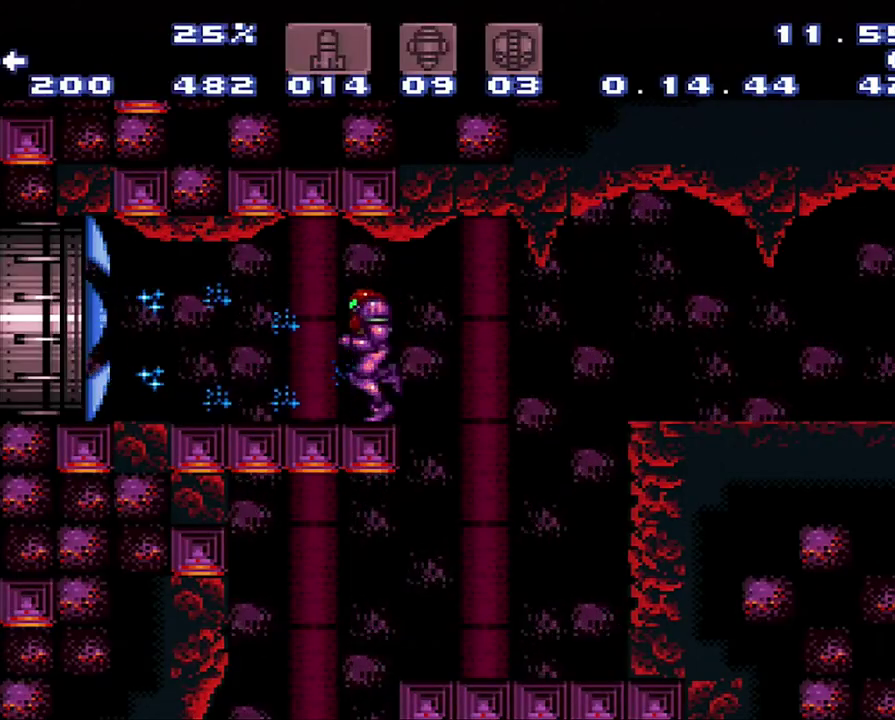
{"buttons": ["A", "B", "DPAD_LEFT"], "events": [[67, "A", "down"], [67, "DPAD_LEFT", "down"], [367, "B", "down"]]}
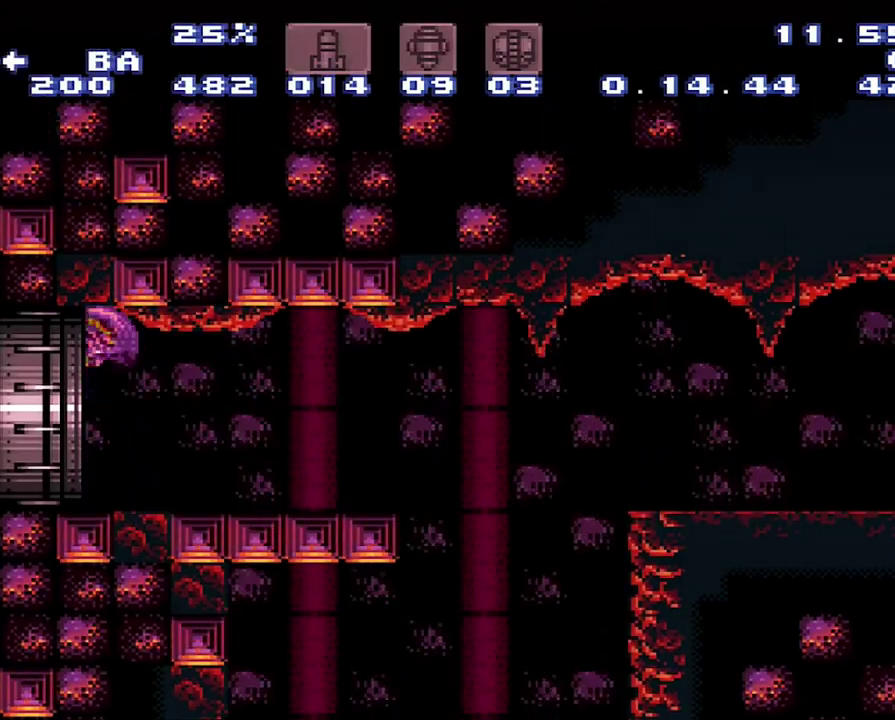
{"buttons": ["A", "B", "DPAD_LEFT"], "events": []}
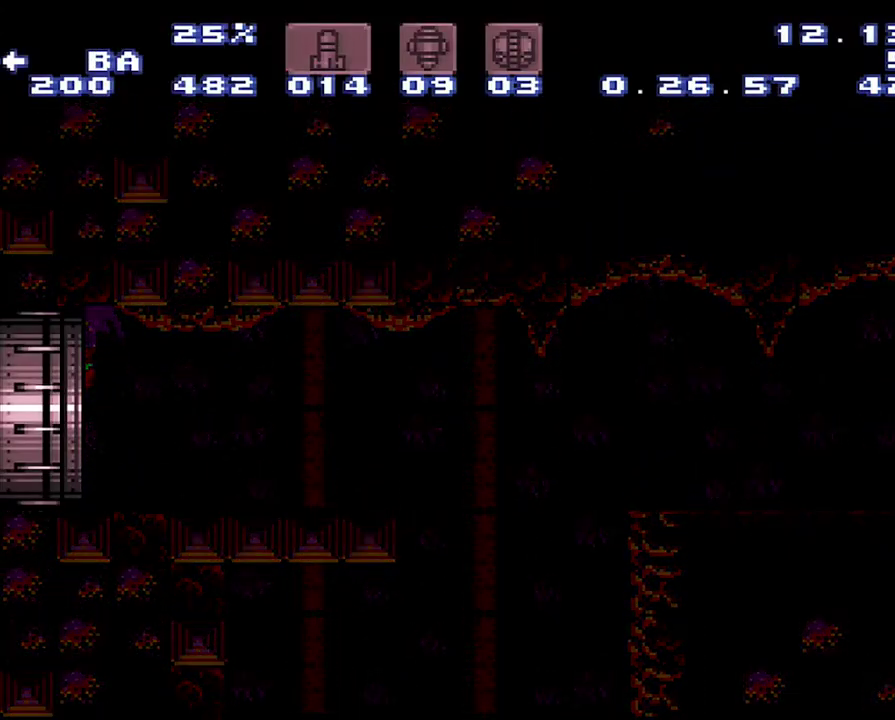
{"buttons": ["B", "DPAD_LEFT"], "events": [[150, "A", "up"]]}
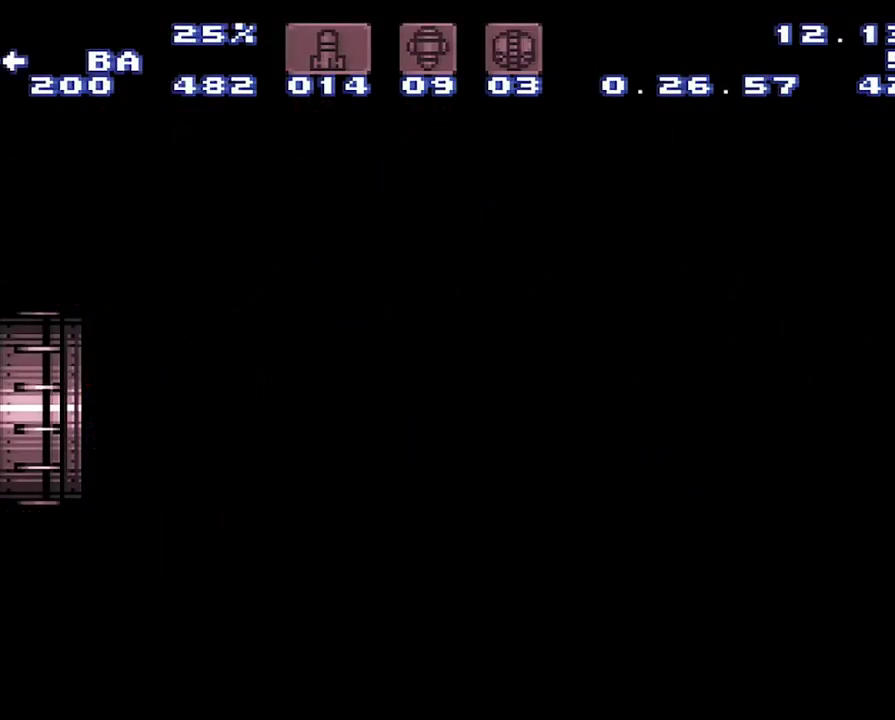
{"buttons": ["B", "DPAD_LEFT"], "events": []}
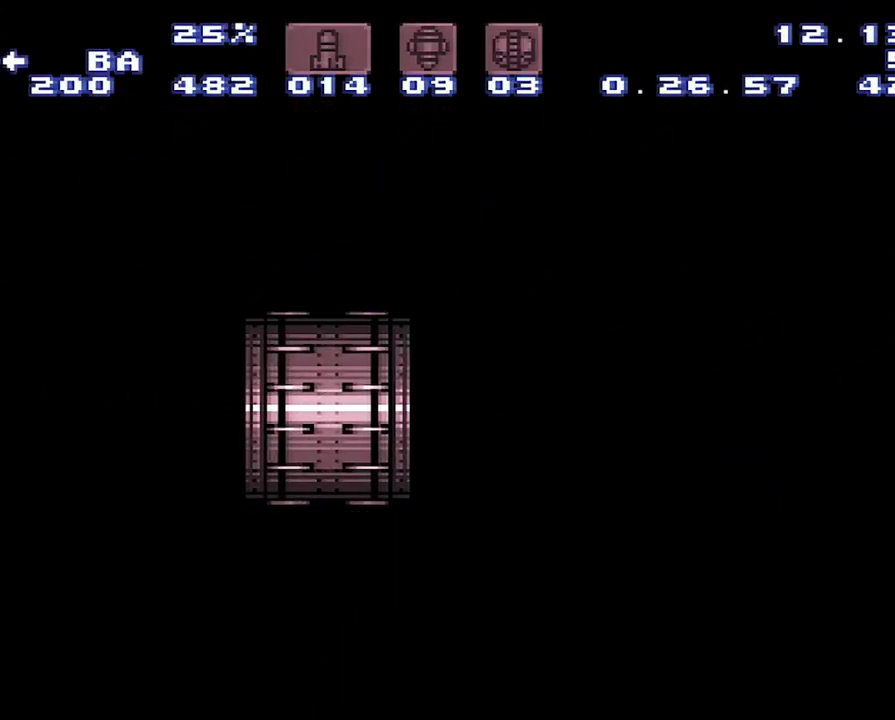
{"buttons": ["B", "DPAD_LEFT"], "events": []}
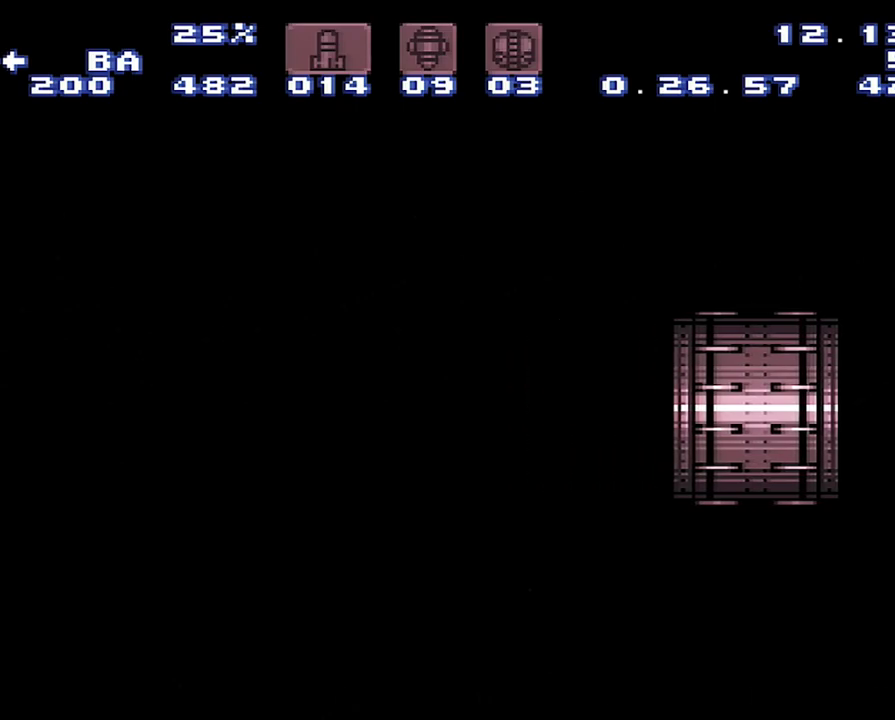
{"buttons": ["B", "DPAD_LEFT"], "events": []}
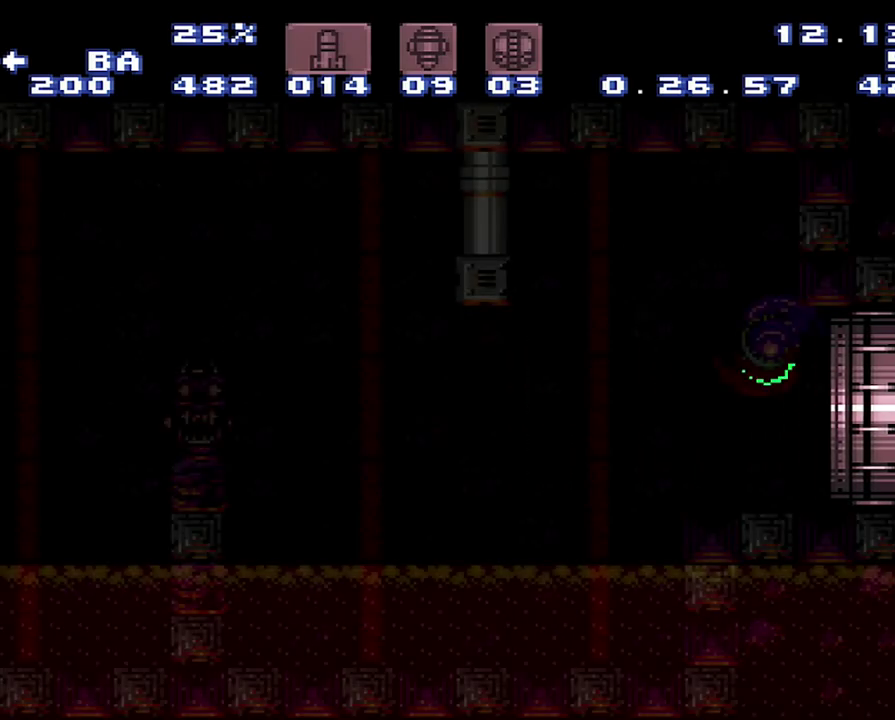
{"buttons": ["B", "DPAD_LEFT"], "events": []}
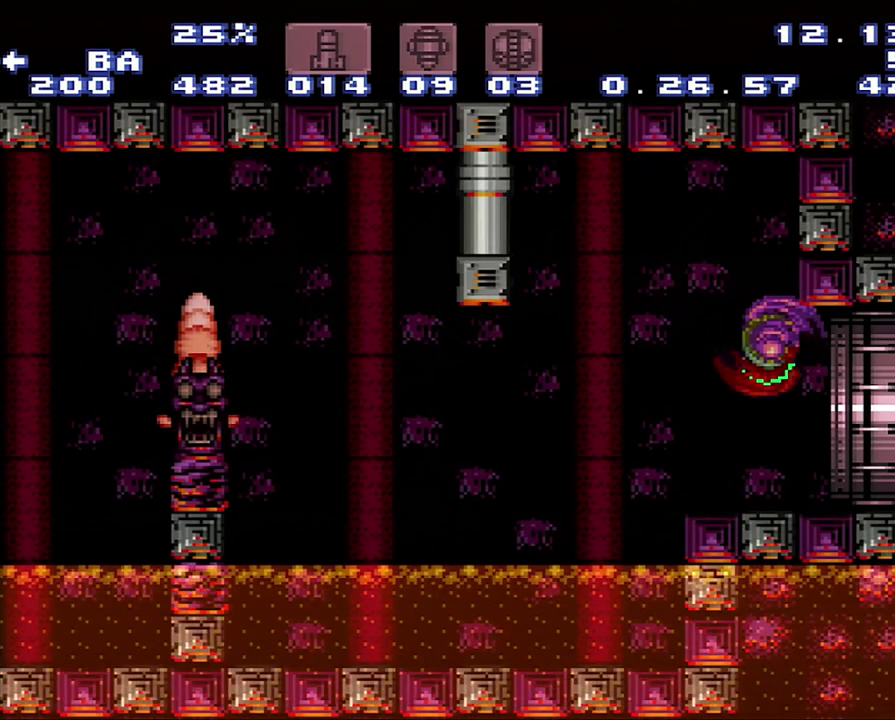
{"buttons": ["DPAD_LEFT"], "events": [[367, "B", "up"]]}
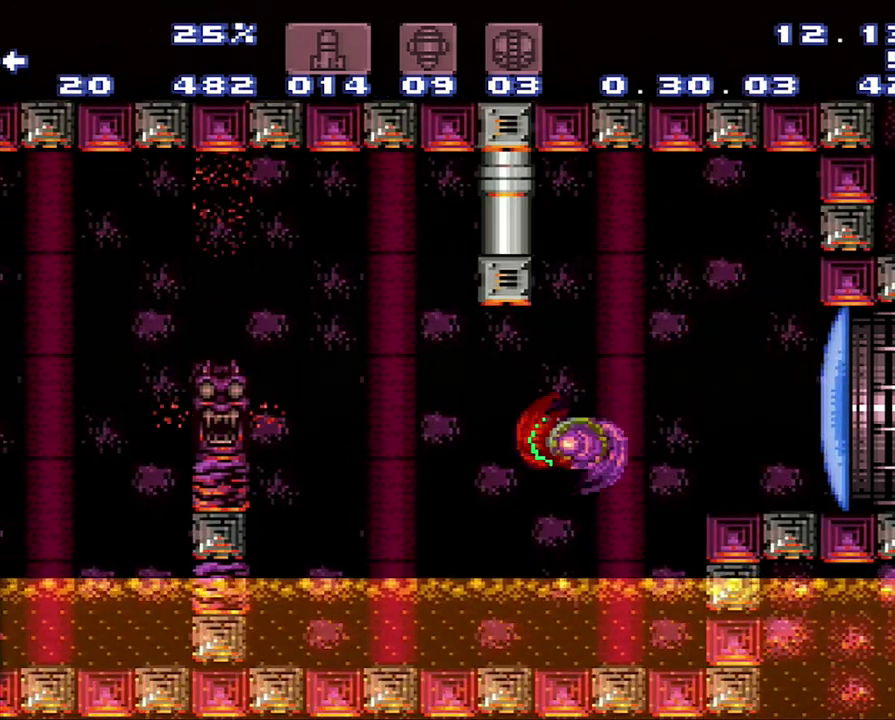
{"buttons": ["B", "DPAD_LEFT"], "events": [[133, "B", "down"]]}
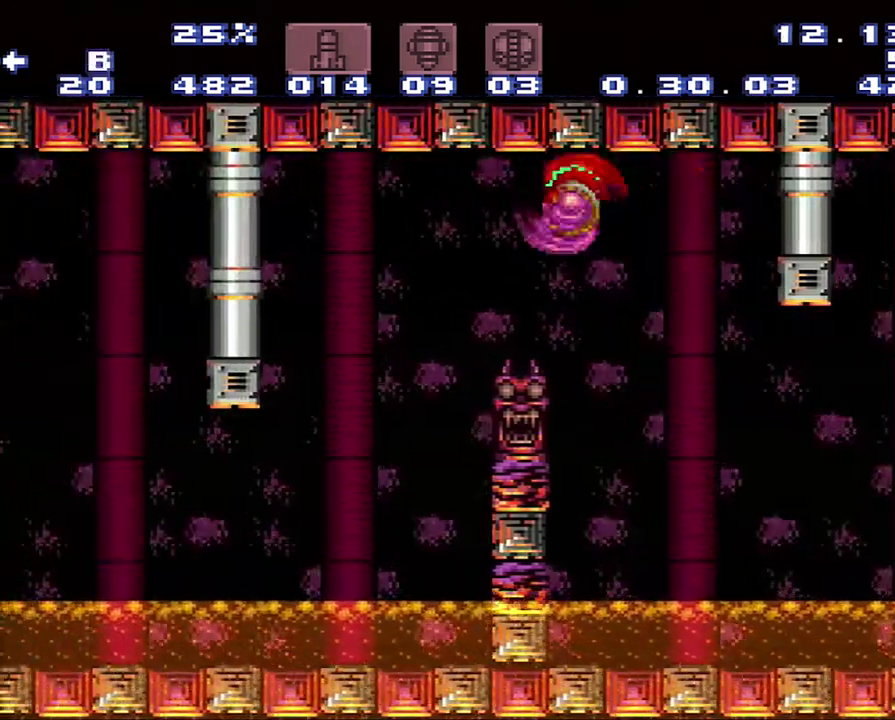
{"buttons": ["A", "DPAD_LEFT"], "events": [[167, "B", "up"], [467, "A", "down"]]}
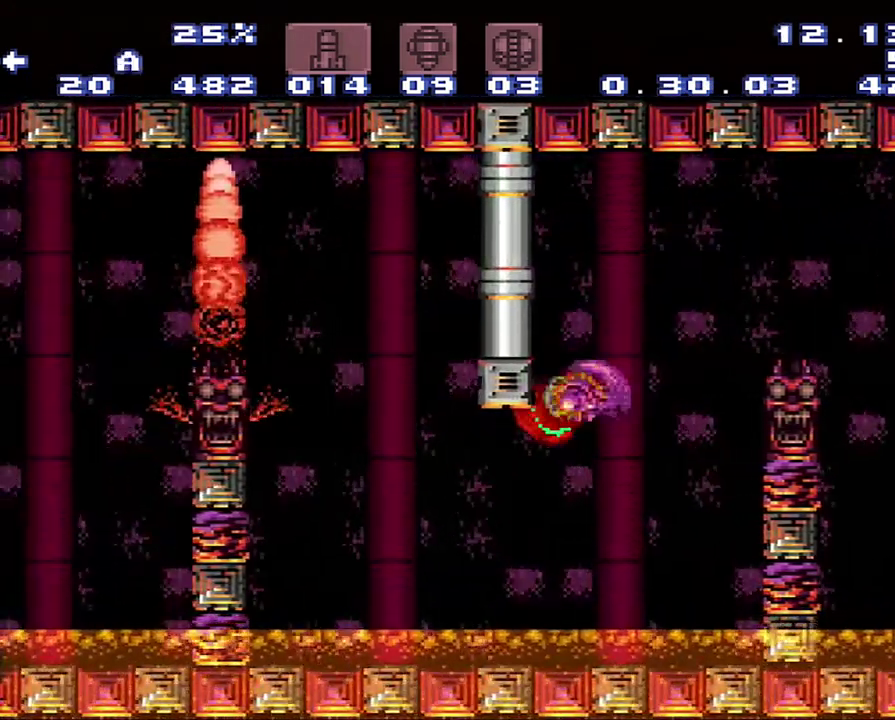
{"buttons": ["A", "DPAD_LEFT"], "events": []}
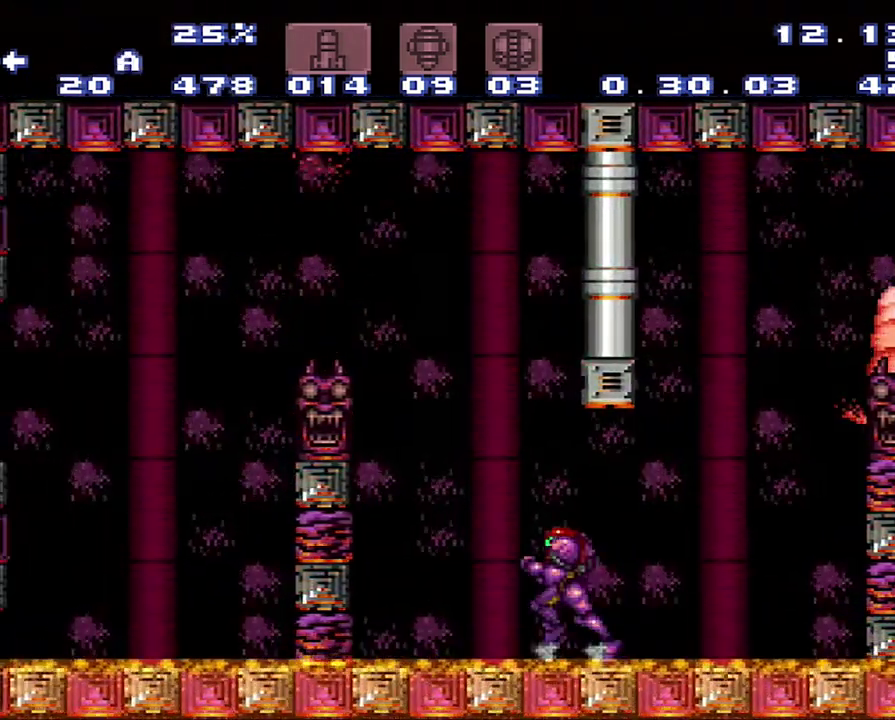
{"buttons": ["A", "B", "DPAD_LEFT"], "events": [[350, "B", "down"]]}
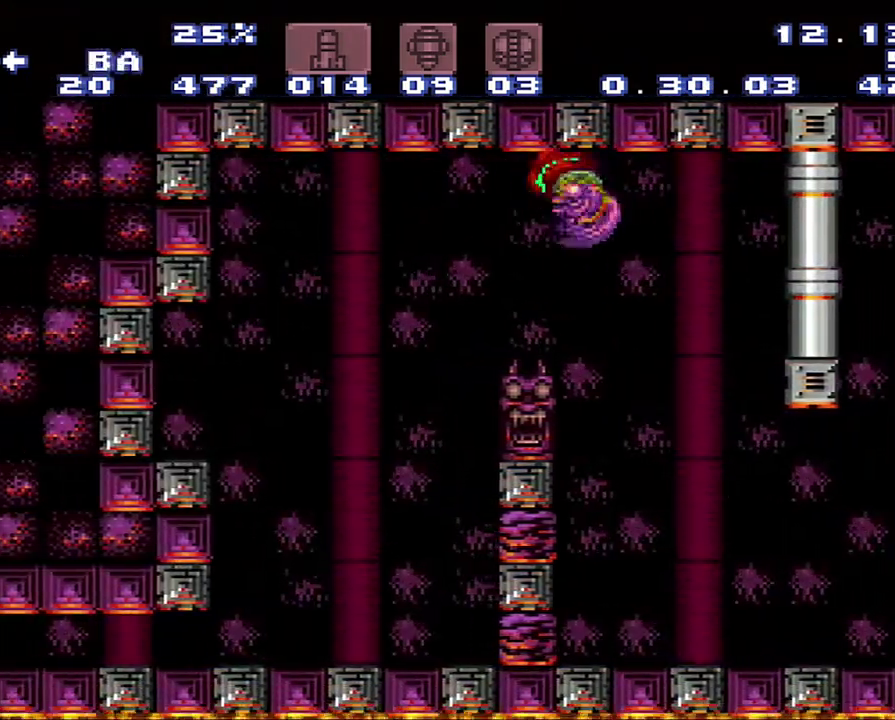
{"buttons": ["A", "DPAD_DOWN"], "events": [[17, "B", "up"], [283, "DPAD_LEFT", "up"], [317, "DPAD_DOWN", "down"]]}
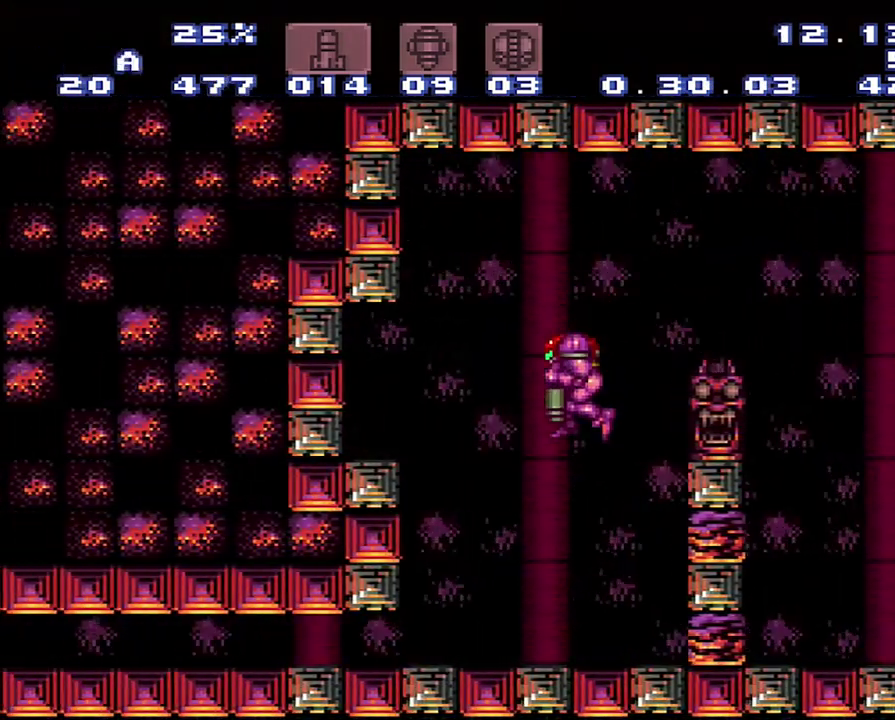
{"buttons": ["A", "DPAD_DOWN", "DPAD_LEFT"], "events": [[50, "DPAD_DOWN", "up"], [317, "DPAD_DOWN", "down"], [317, "DPAD_LEFT", "down"]]}
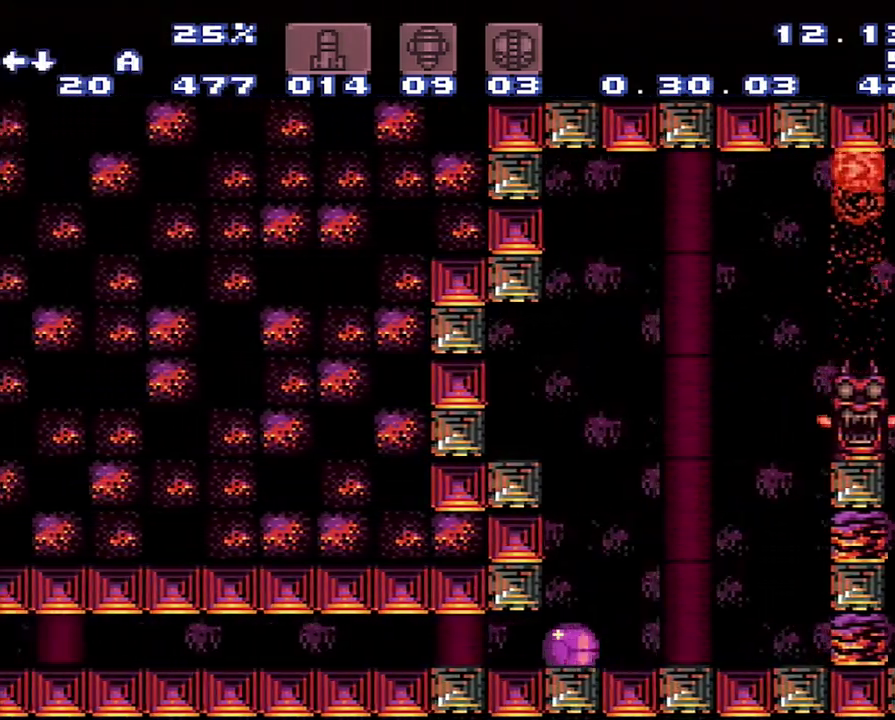
{"buttons": ["A", "DPAD_DOWN", "DPAD_LEFT"], "events": []}
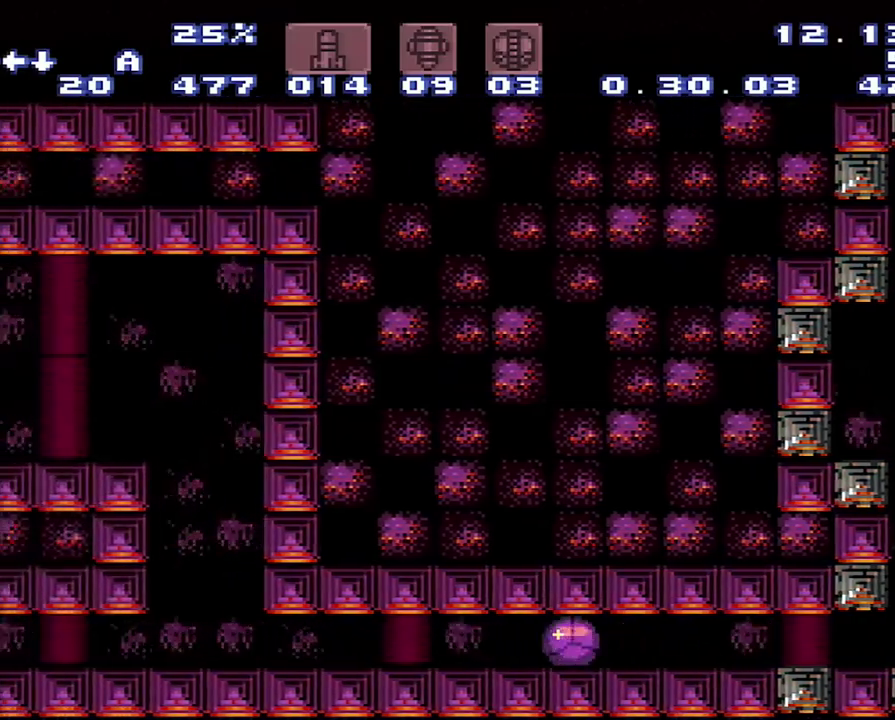
{"buttons": ["A"], "events": [[467, "DPAD_DOWN", "up"], [500, "DPAD_LEFT", "up"]]}
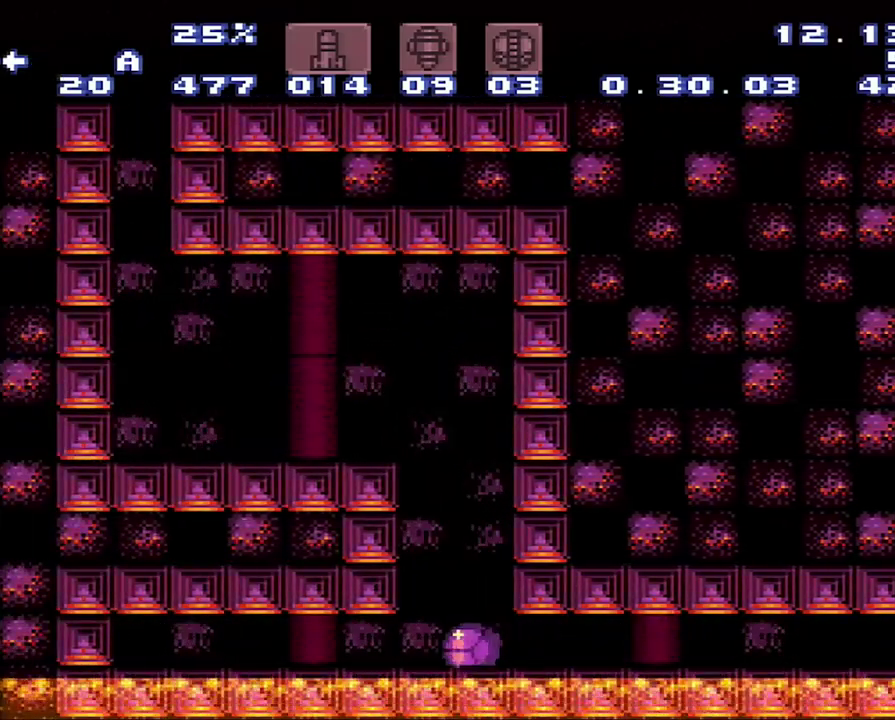
{"buttons": ["DPAD_LEFT"], "events": [[167, "A", "up"], [167, "B", "down"], [167, "DPAD_UP", "down"], [217, "DPAD_UP", "up"], [450, "DPAD_LEFT", "down"], [467, "B", "up"]]}
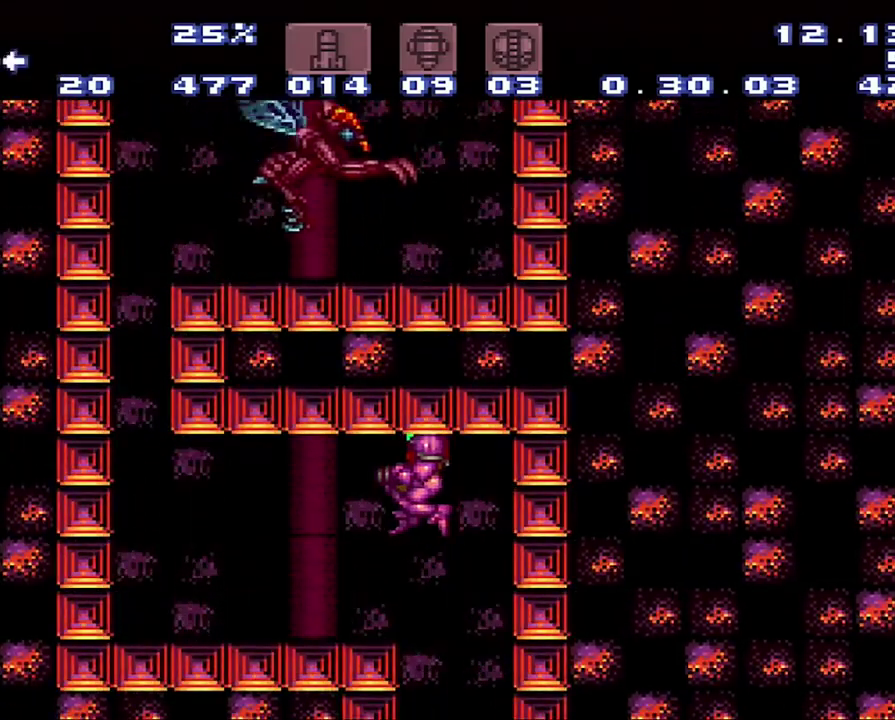
{"buttons": ["A", "DPAD_LEFT"], "events": [[317, "A", "down"]]}
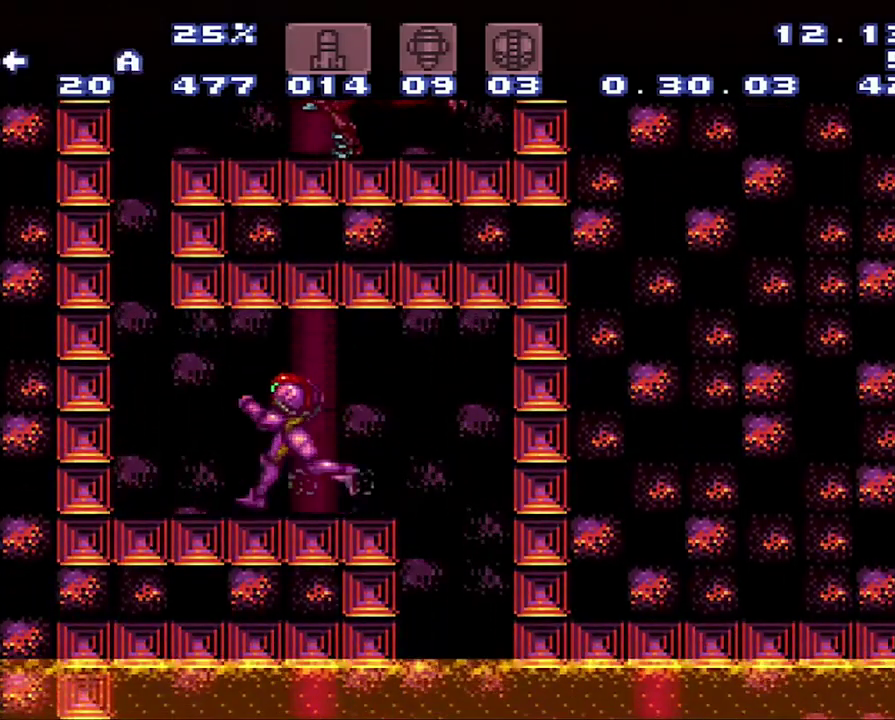
{"buttons": ["A", "B"], "events": [[267, "B", "down"], [267, "DPAD_LEFT", "up"]]}